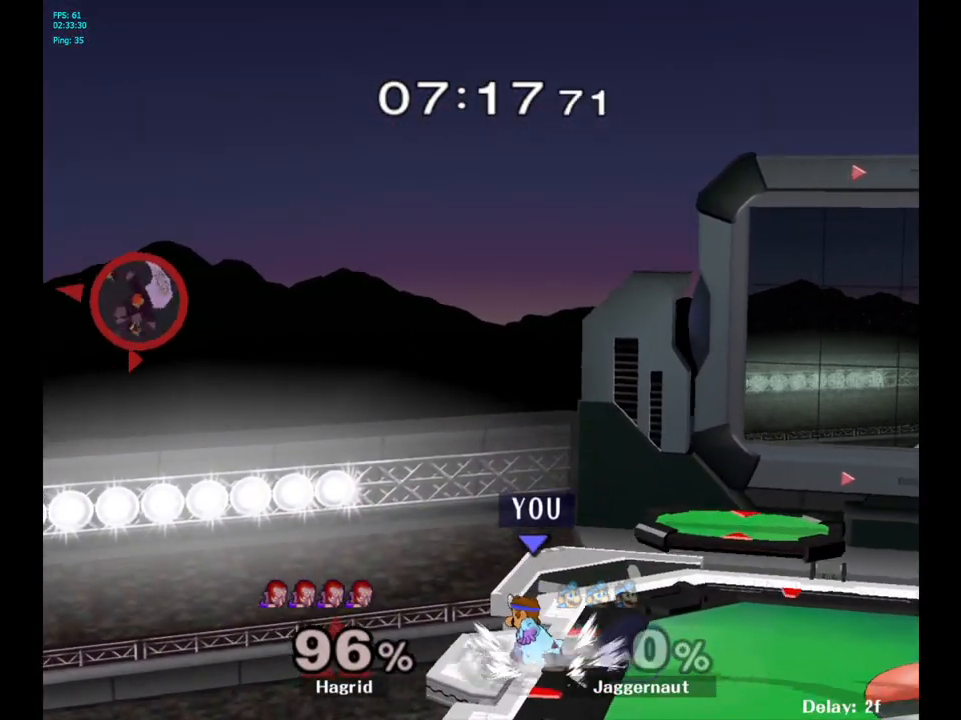
Gameplay with a controller (Nintendo layout); each line is a JSON object with the inputs held at the frame after it. "events" lists button and stick changes between this image and that frame as [ms after this image, input, new state], when the widget could be followed in between. Not read: L3 R3.
{"buttons": [], "left_stick": "center", "right_stick": "center", "events": [[200, "left_stick", "right"], [283, "left_stick", "center"]]}
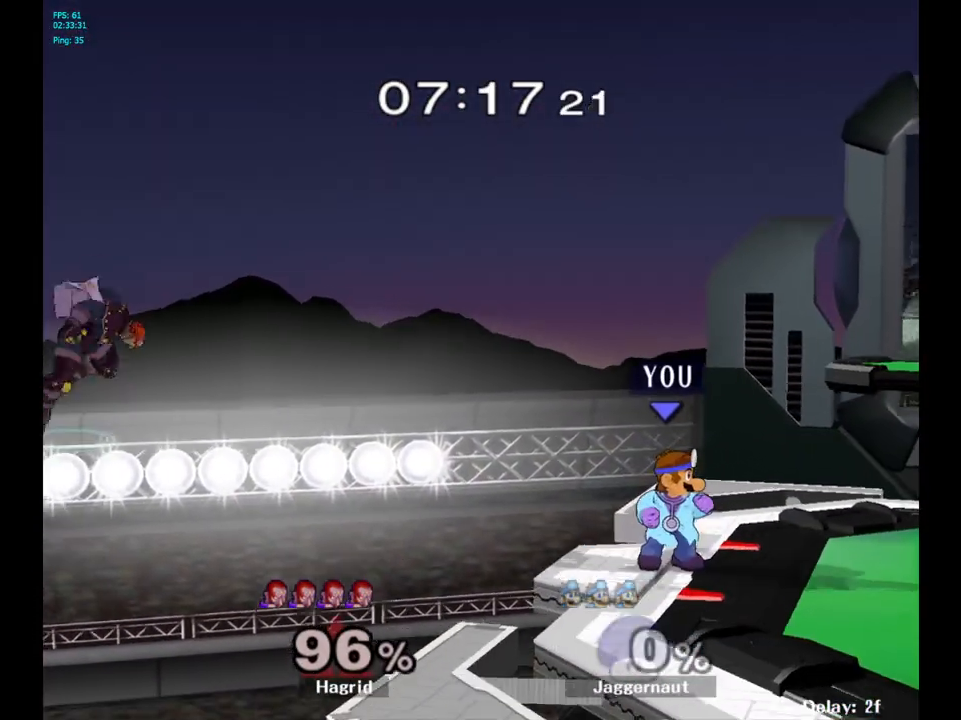
{"buttons": ["Y", "R1"], "left_stick": "down-left", "right_stick": "center", "events": [[367, "Y", "down"], [383, "left_stick", "down-left"], [433, "R1", "down"]]}
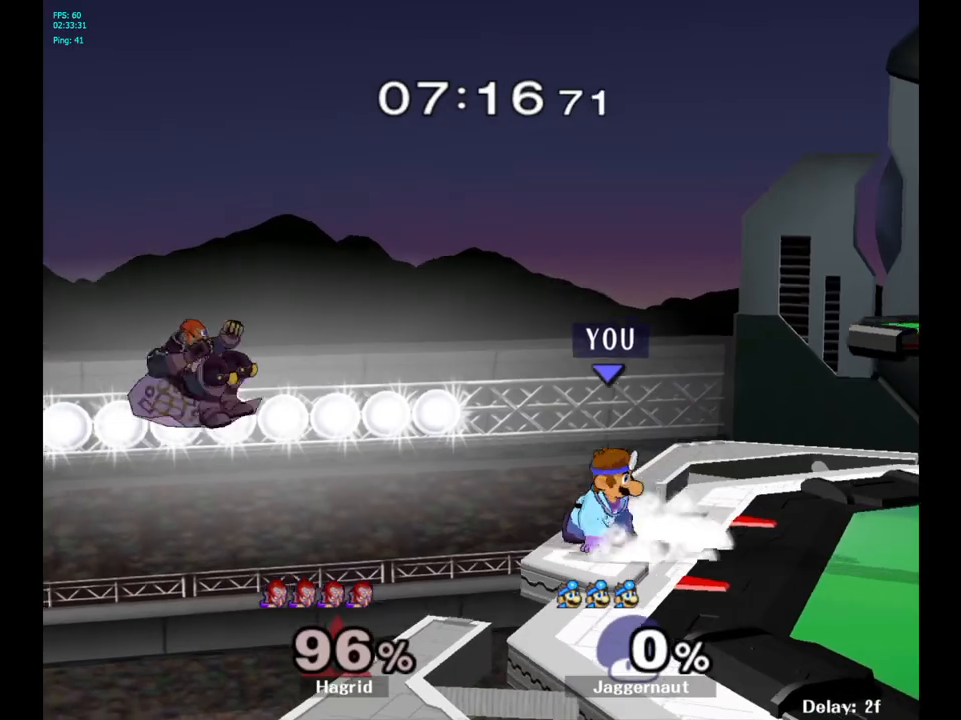
{"buttons": [], "left_stick": "center", "right_stick": "center", "events": [[83, "left_stick", "center"], [100, "R1", "up"], [100, "Y", "up"]]}
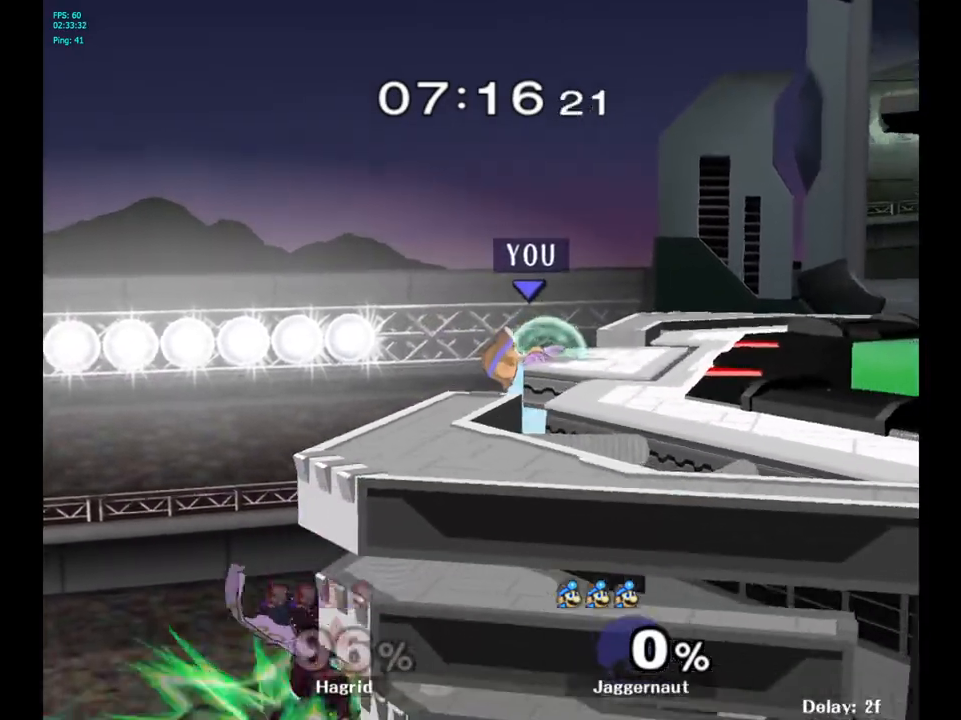
{"buttons": [], "left_stick": "left", "right_stick": "center", "events": [[450, "left_stick", "left"]]}
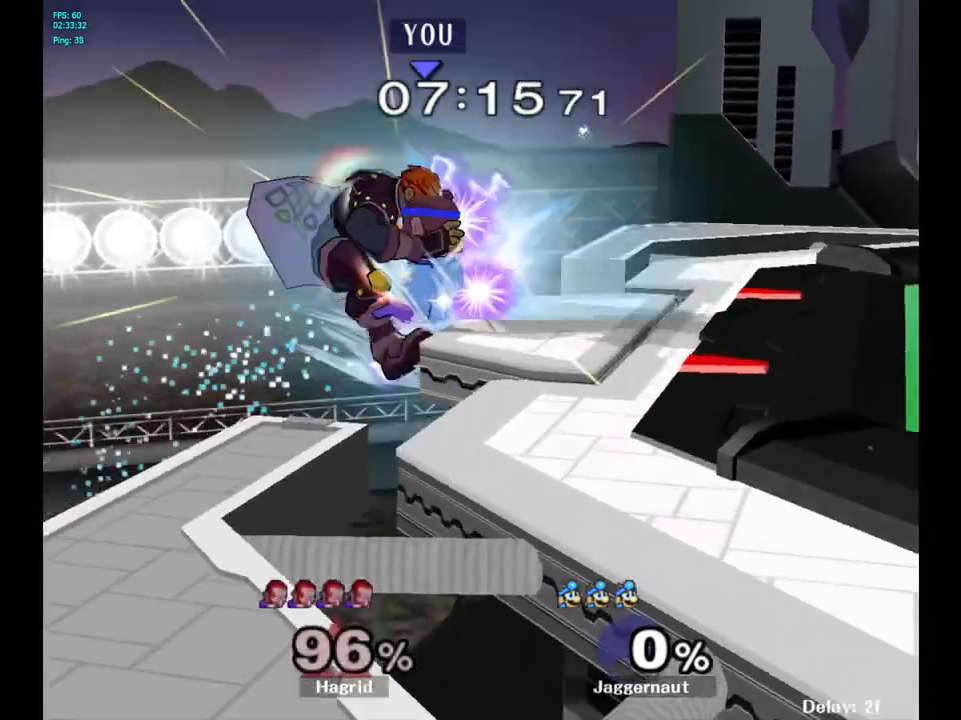
{"buttons": [], "left_stick": "right", "right_stick": "center", "events": [[33, "Y", "down"], [50, "left_stick", "center"], [117, "A", "down"], [217, "Y", "up"], [250, "left_stick", "right"], [333, "A", "up"]]}
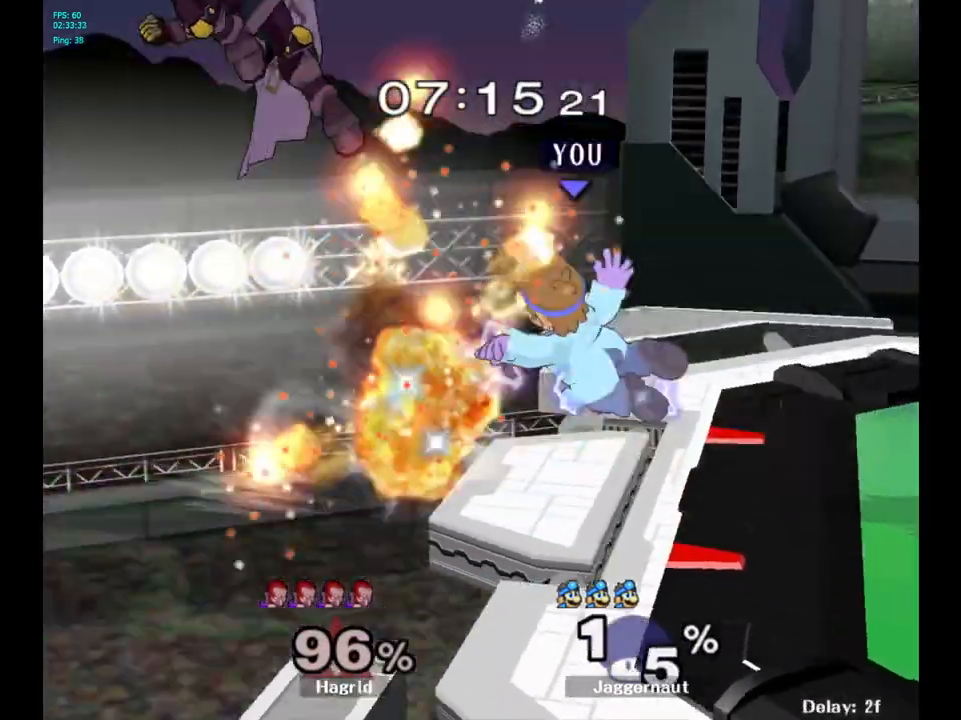
{"buttons": [], "left_stick": "center", "right_stick": "center", "events": [[67, "left_stick", "center"], [117, "left_stick", "left"], [367, "left_stick", "center"]]}
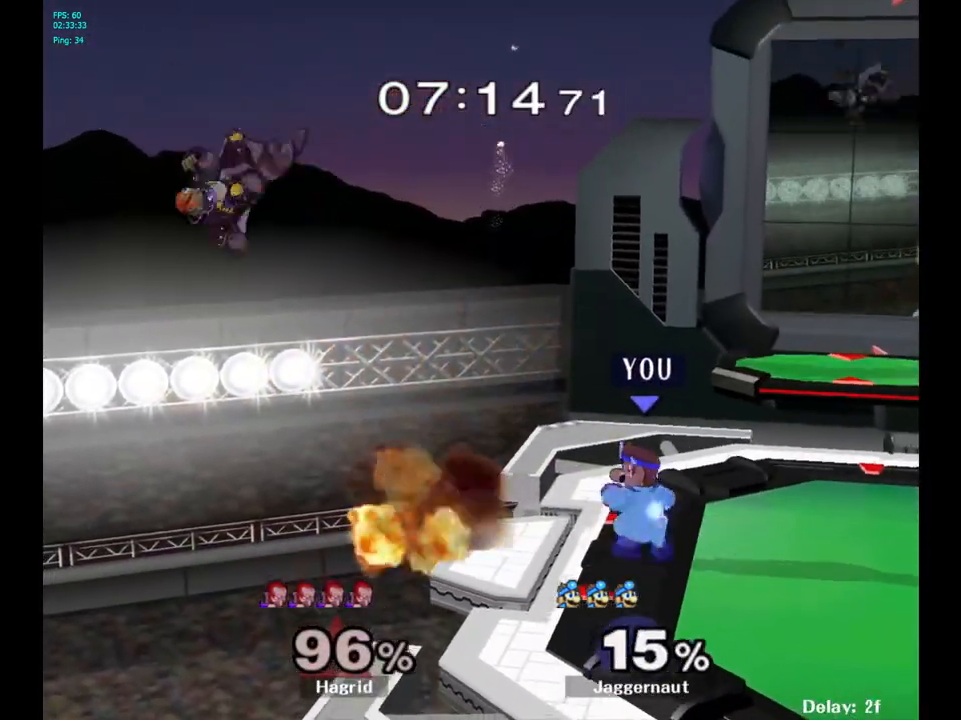
{"buttons": [], "left_stick": "center", "right_stick": "center", "events": [[33, "left_stick", "left"], [383, "left_stick", "center"]]}
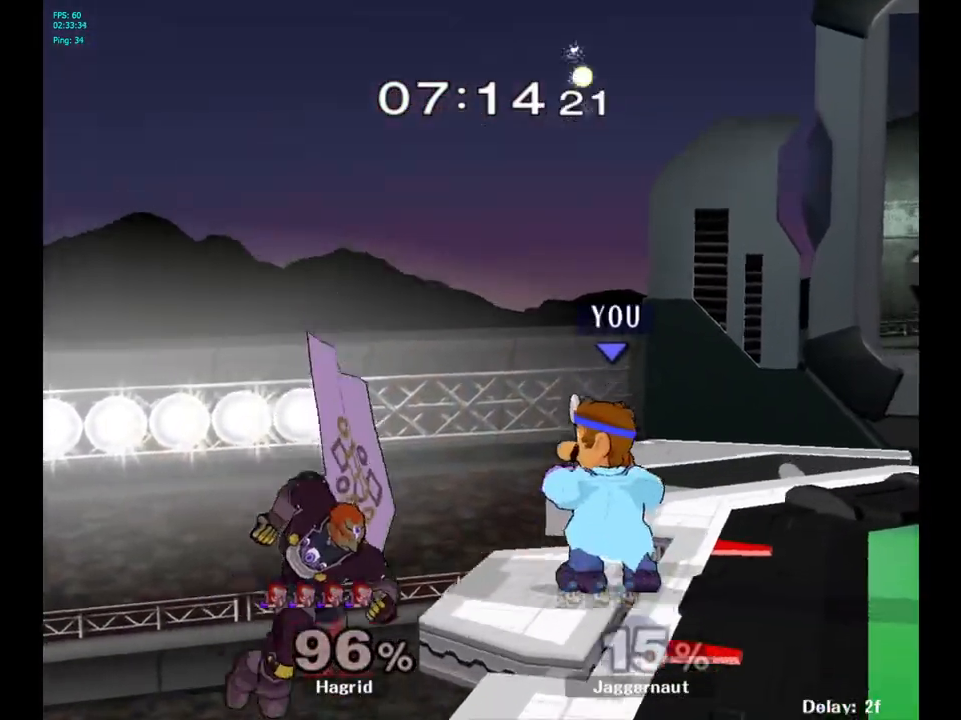
{"buttons": [], "left_stick": "center", "right_stick": "center", "events": [[267, "A", "down"], [283, "left_stick", "left"], [367, "left_stick", "center"], [450, "A", "up"]]}
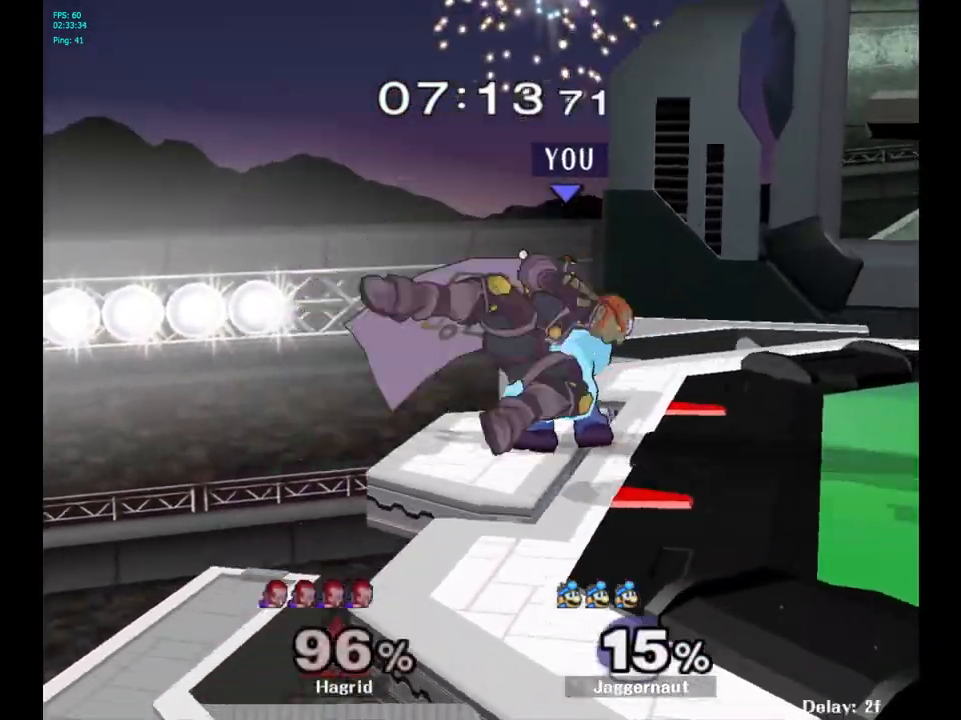
{"buttons": [], "left_stick": "right", "right_stick": "center", "events": [[300, "left_stick", "right"], [400, "Y", "down"], [450, "Y", "up"]]}
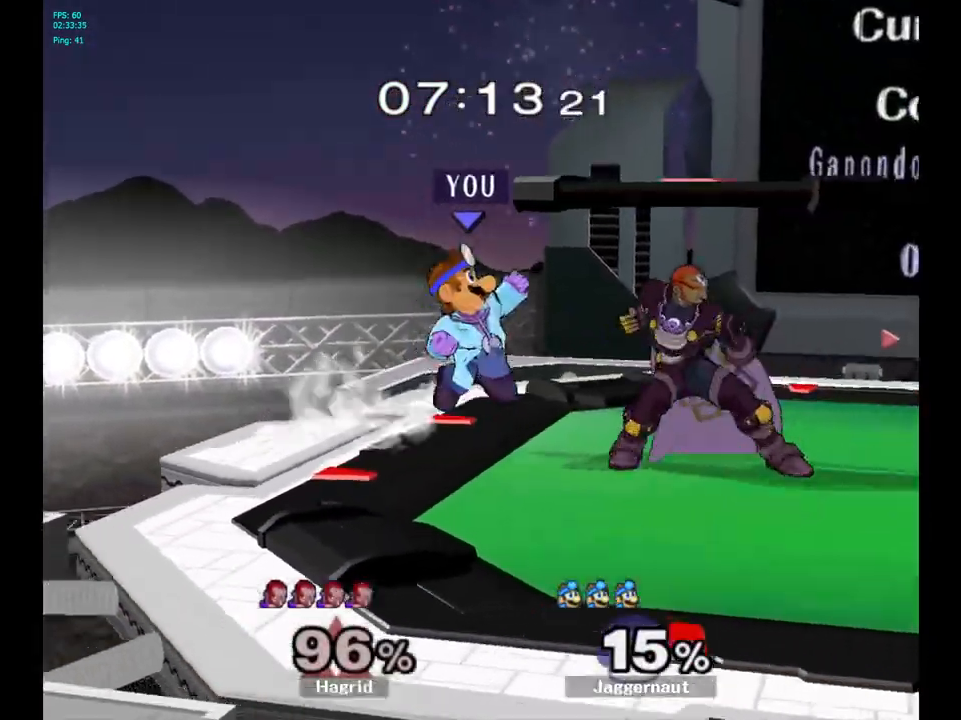
{"buttons": ["R1"], "left_stick": "down", "right_stick": "center", "events": [[67, "A", "down"], [150, "A", "up"], [150, "left_stick", "center"], [433, "left_stick", "down"], [483, "R1", "down"]]}
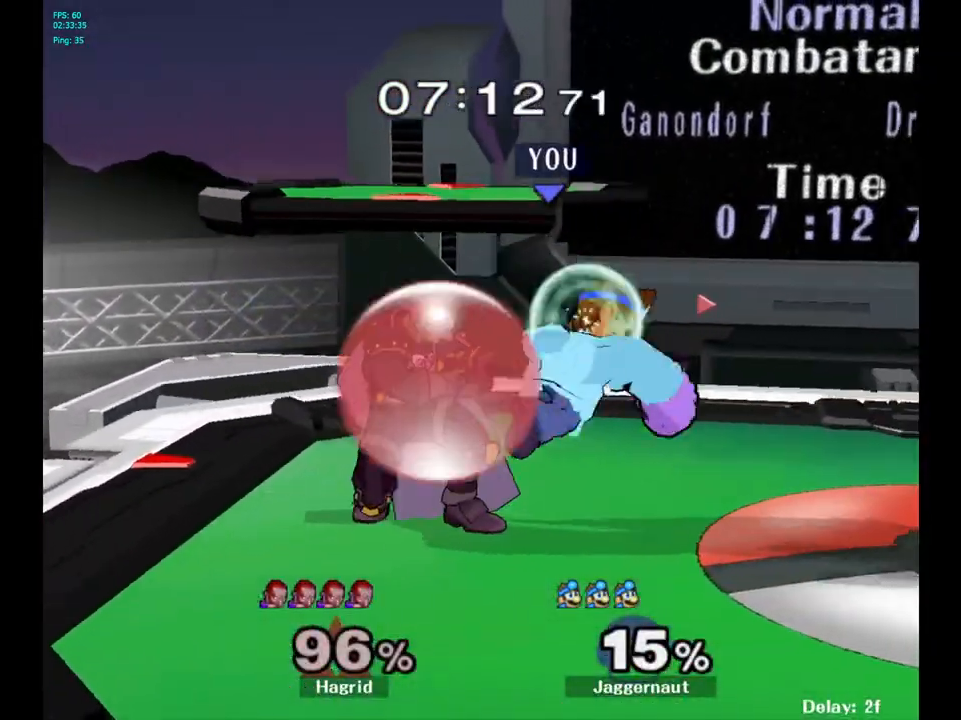
{"buttons": [], "left_stick": "right", "right_stick": "center", "events": [[117, "left_stick", "center"], [183, "R1", "up"], [450, "left_stick", "right"]]}
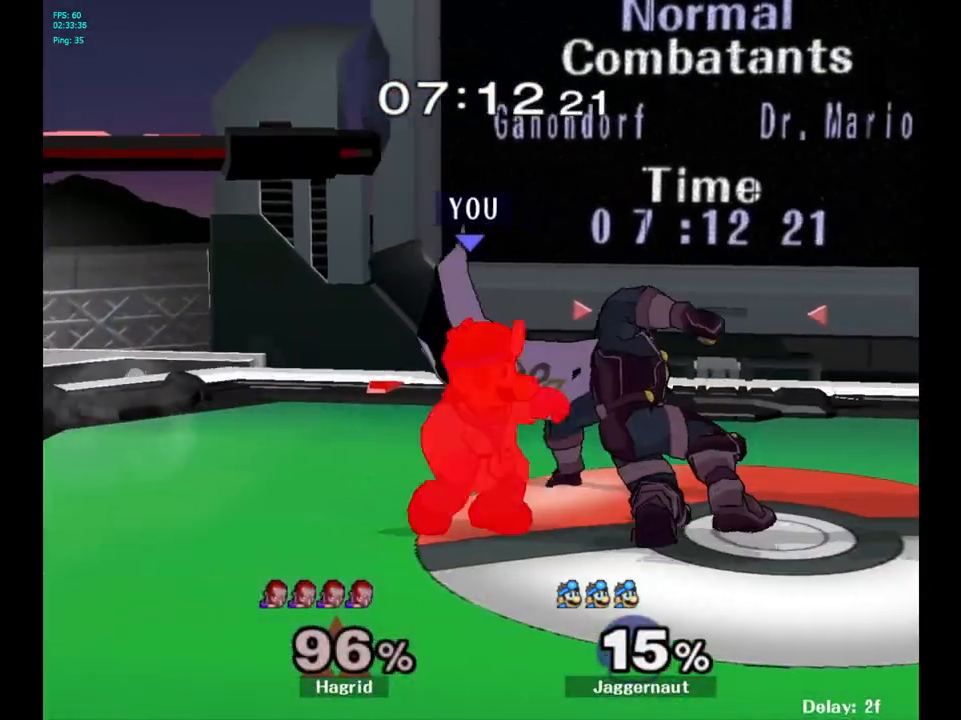
{"buttons": [], "left_stick": "center", "right_stick": "center", "events": [[133, "left_stick", "center"], [150, "A", "down"], [283, "A", "up"]]}
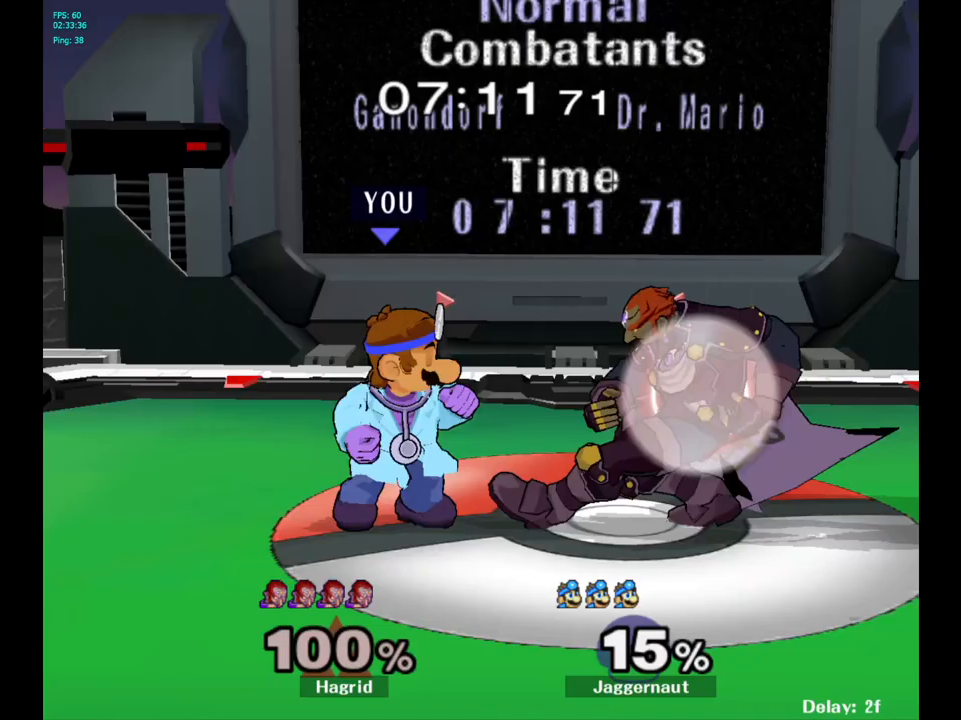
{"buttons": [], "left_stick": "center", "right_stick": "center", "events": [[17, "Z", "down"], [133, "Z", "up"]]}
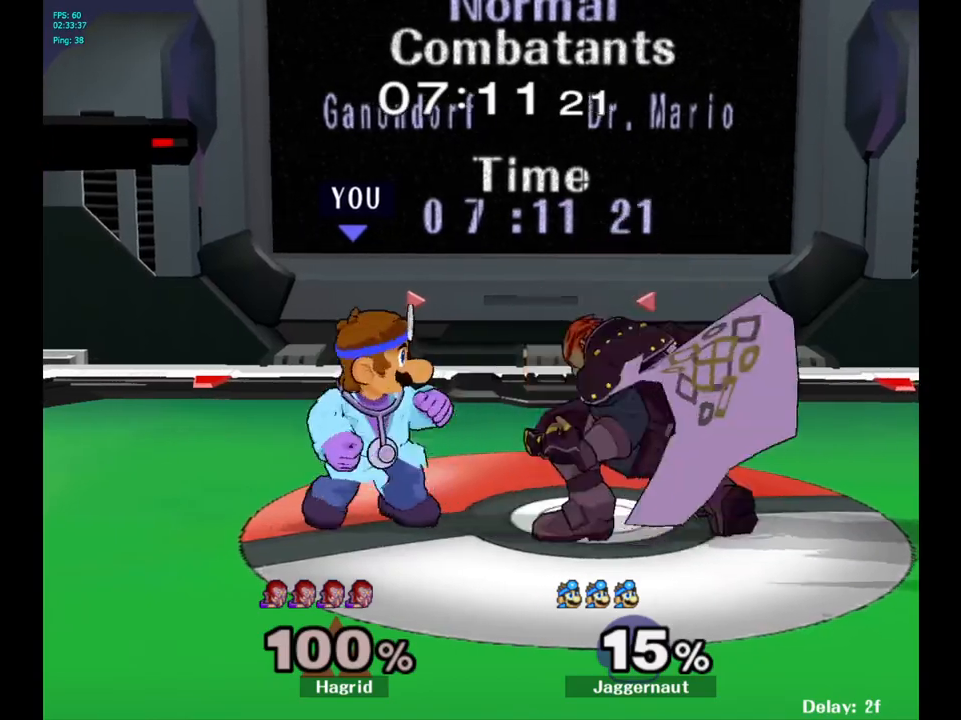
{"buttons": ["A"], "left_stick": "center", "right_stick": "center", "events": [[67, "A", "down"], [200, "A", "up"], [417, "A", "down"]]}
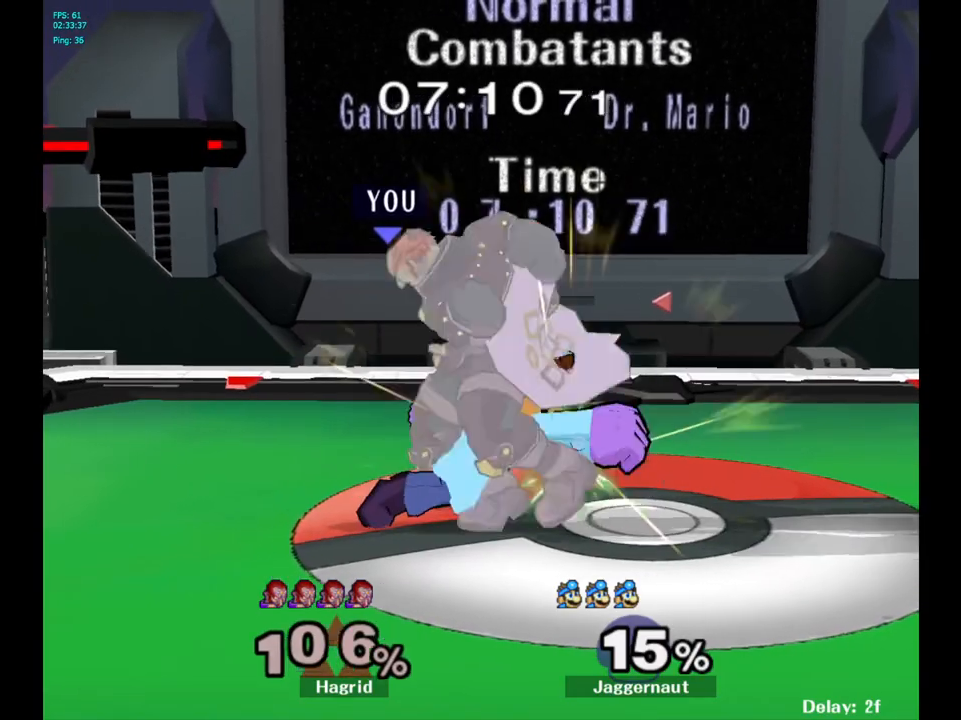
{"buttons": [], "left_stick": "center", "right_stick": "center", "events": [[67, "A", "up"], [233, "A", "down"], [400, "A", "up"]]}
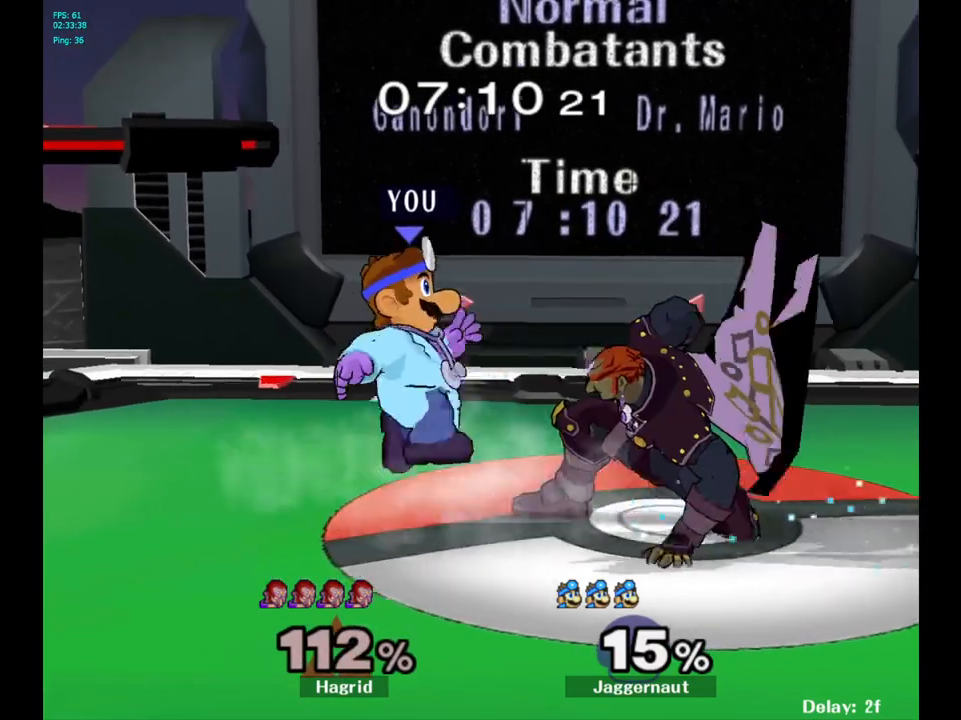
{"buttons": [], "left_stick": "right", "right_stick": "center", "events": [[317, "left_stick", "right"]]}
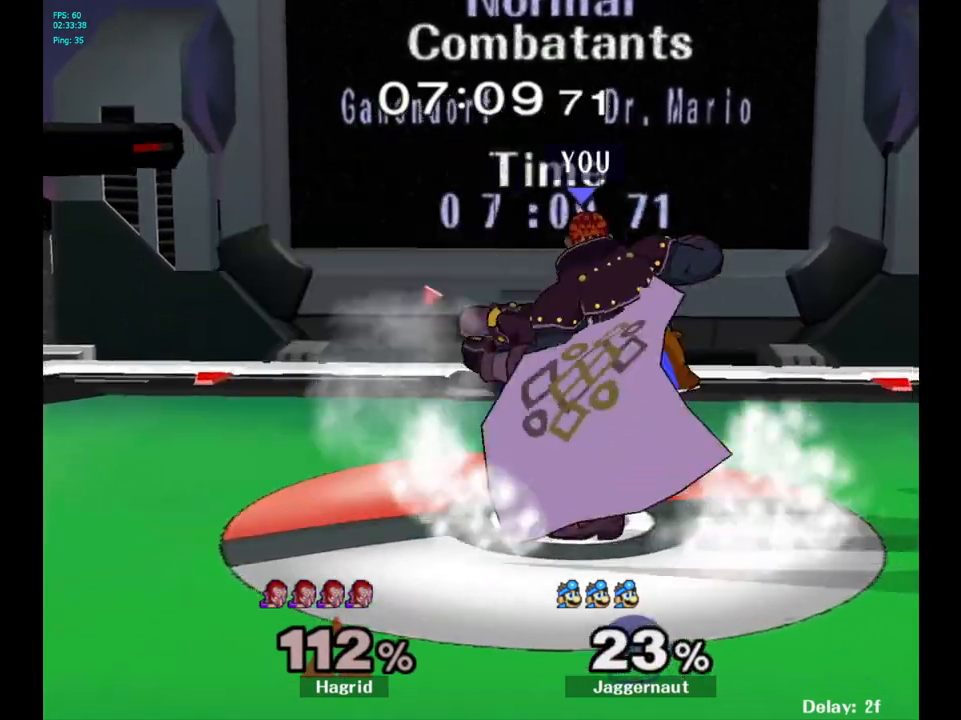
{"buttons": [], "left_stick": "left", "right_stick": "center", "events": [[233, "left_stick", "center"], [450, "left_stick", "left"]]}
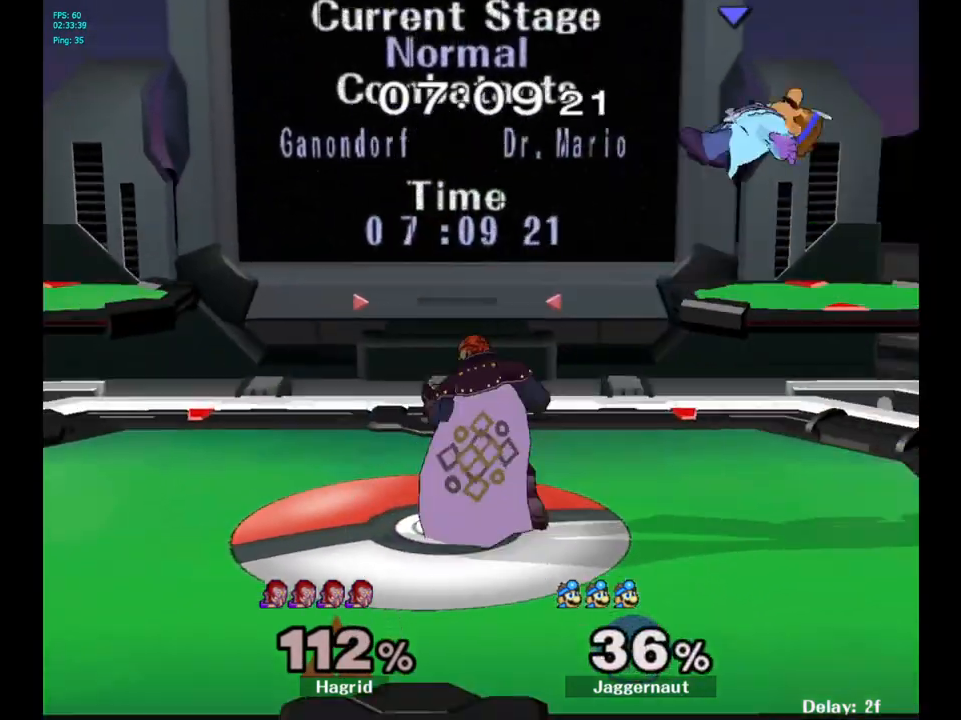
{"buttons": ["Y"], "left_stick": "up", "right_stick": "center", "events": [[117, "left_stick", "center"], [183, "Y", "down"], [283, "Y", "up"], [283, "left_stick", "up"], [350, "Y", "down"], [400, "Y", "up"], [483, "Y", "down"]]}
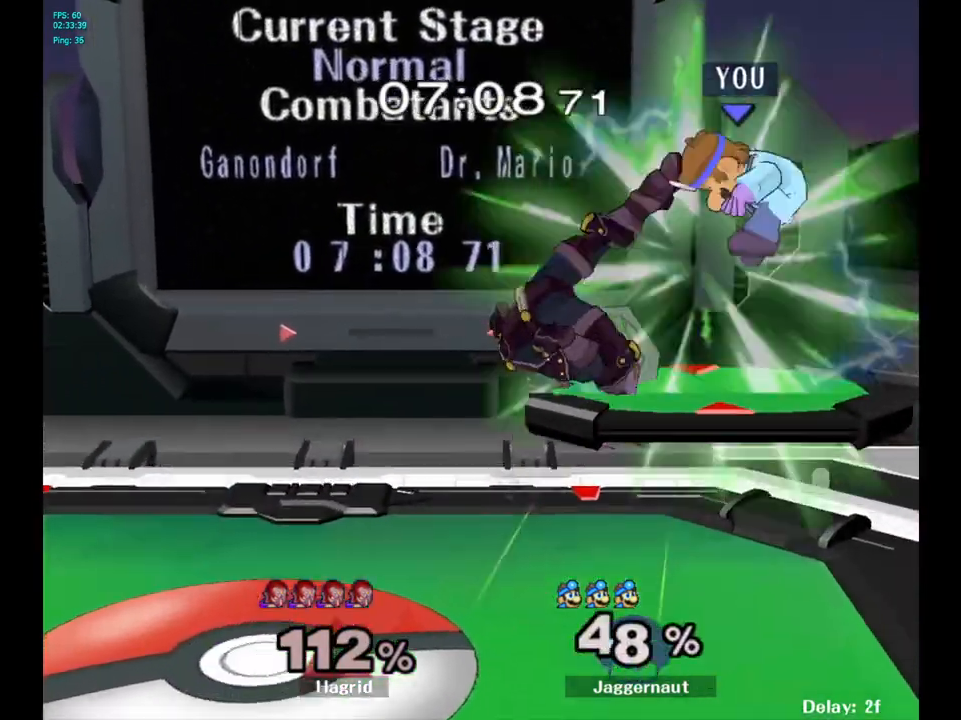
{"buttons": [], "left_stick": "left", "right_stick": "center", "events": [[167, "Y", "up"], [200, "left_stick", "up-left"], [300, "left_stick", "center"], [433, "left_stick", "left"]]}
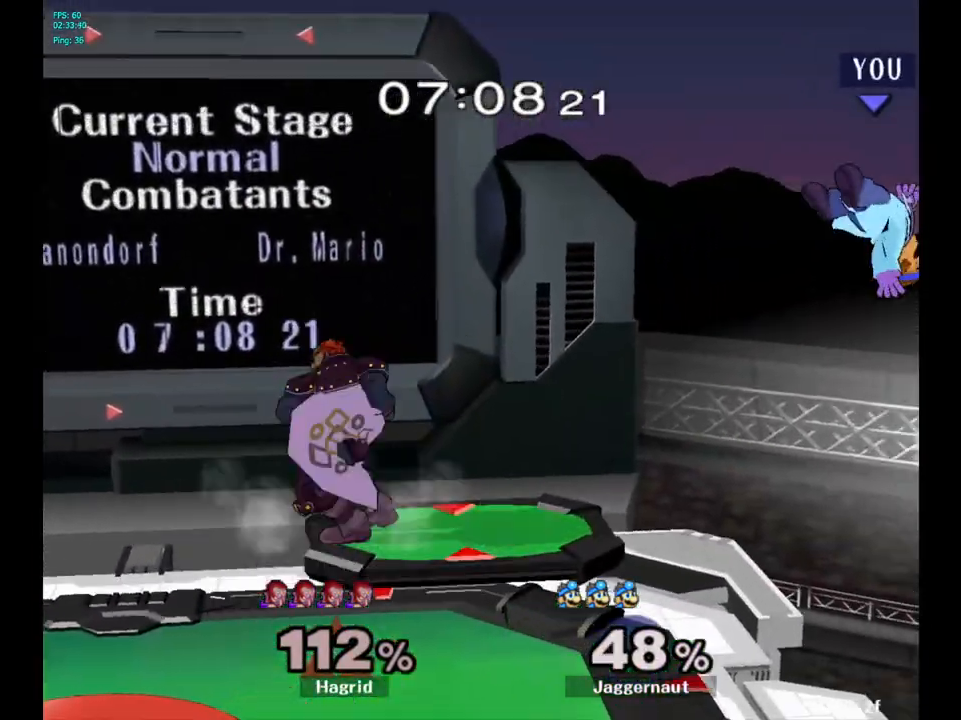
{"buttons": ["Y"], "left_stick": "center", "right_stick": "center", "events": [[167, "left_stick", "center"], [233, "left_stick", "left"], [300, "Y", "down"], [500, "left_stick", "center"]]}
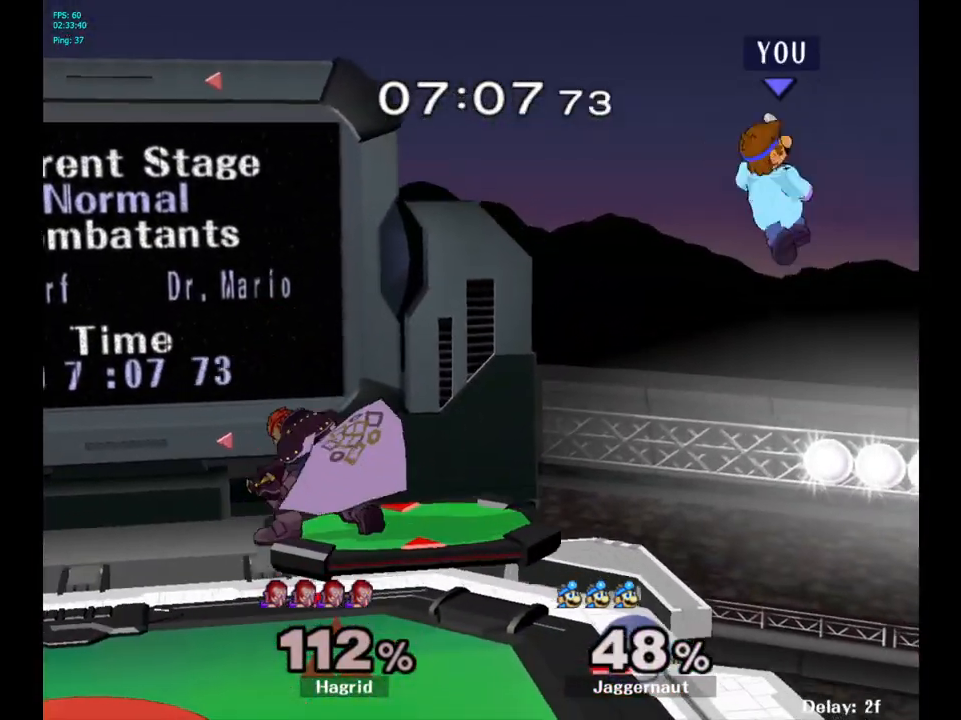
{"buttons": [], "left_stick": "left", "right_stick": "center", "events": [[17, "Y", "up"], [250, "A", "down"], [450, "A", "up"], [483, "left_stick", "left"]]}
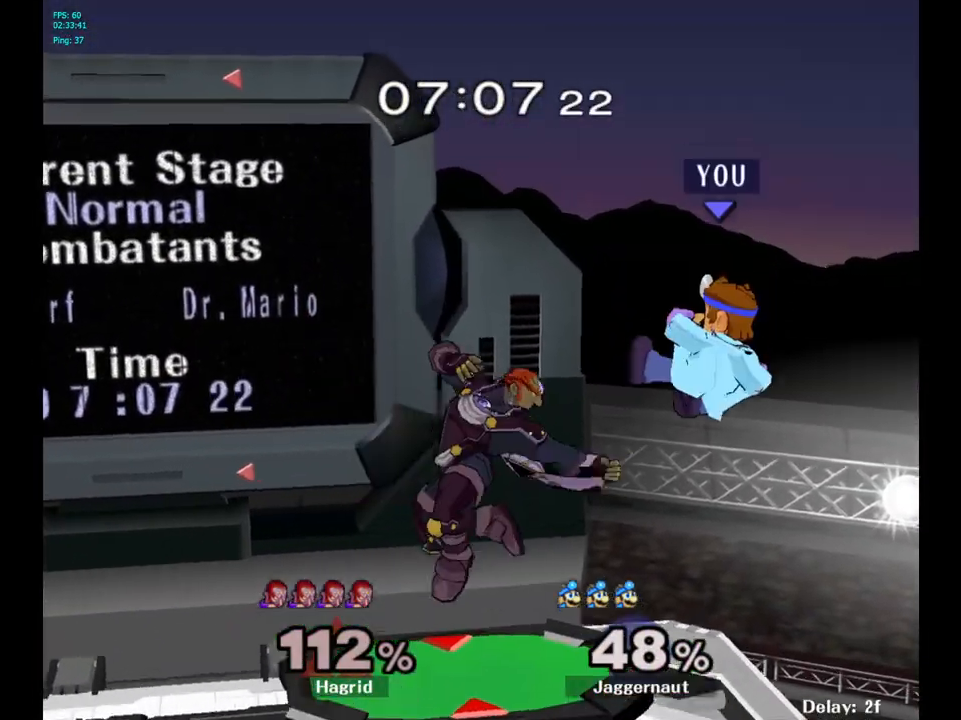
{"buttons": [], "left_stick": "left", "right_stick": "center", "events": [[233, "left_stick", "down-left"], [300, "R1", "down"], [483, "R1", "up"], [483, "left_stick", "left"]]}
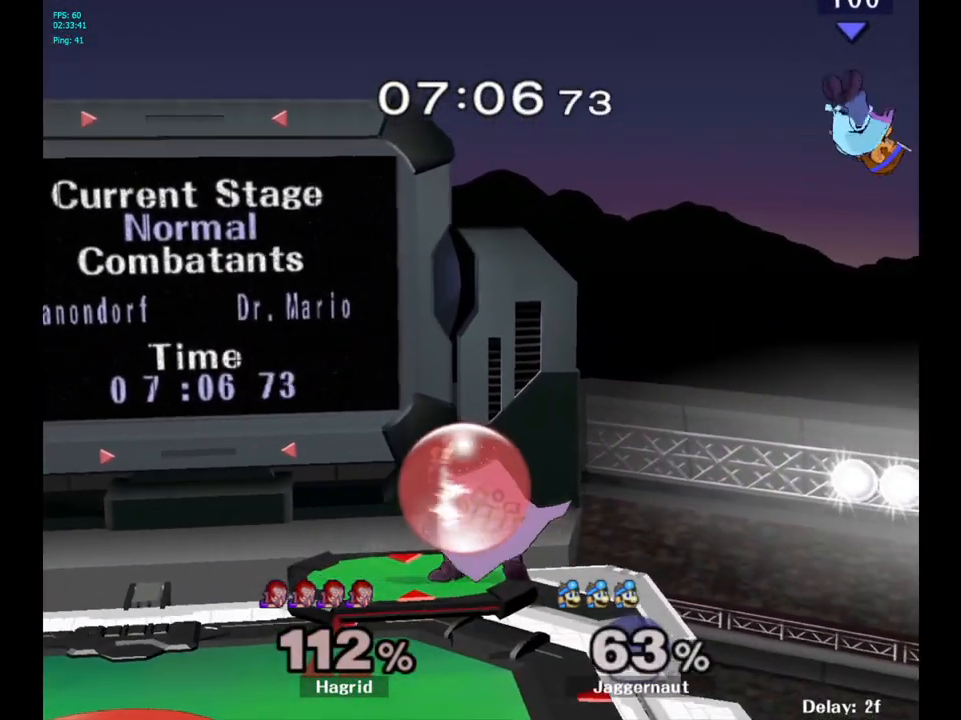
{"buttons": [], "left_stick": "left", "right_stick": "center", "events": [[117, "left_stick", "center"], [217, "left_stick", "left"], [417, "left_stick", "center"], [467, "left_stick", "left"]]}
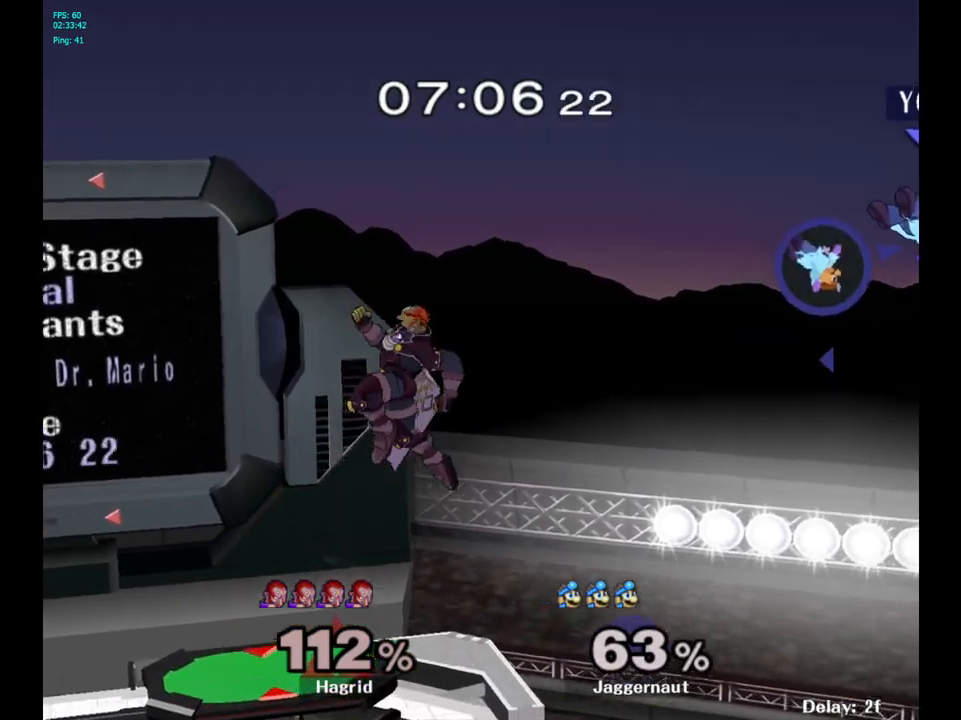
{"buttons": [], "left_stick": "center", "right_stick": "center", "events": [[167, "right_stick", "left"], [333, "right_stick", "center"], [417, "left_stick", "center"]]}
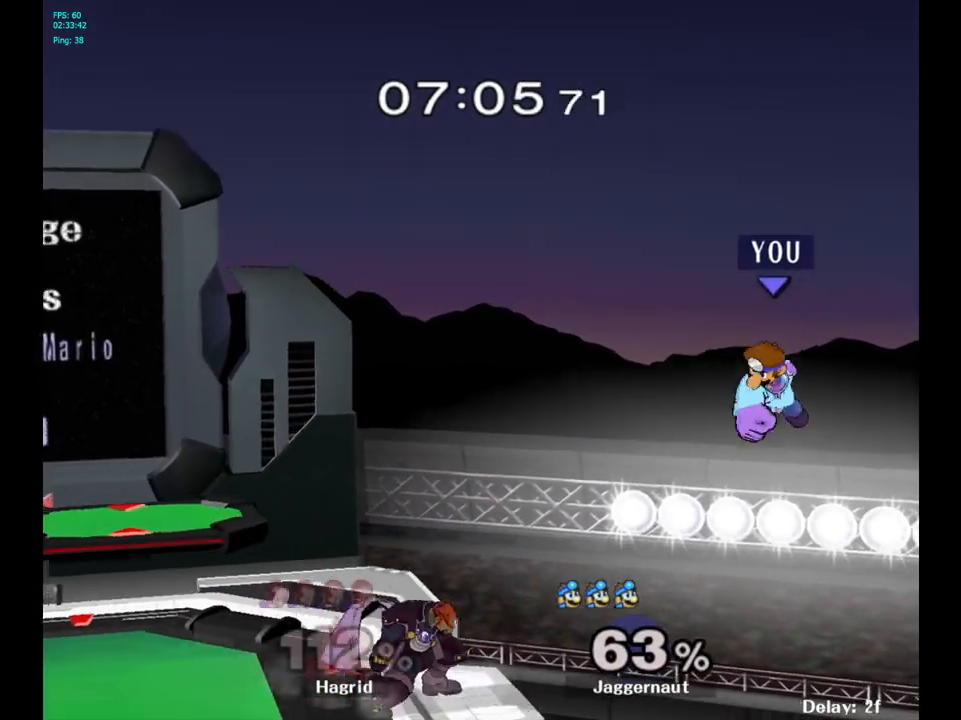
{"buttons": [], "left_stick": "left", "right_stick": "center", "events": [[17, "left_stick", "right"], [267, "left_stick", "left"]]}
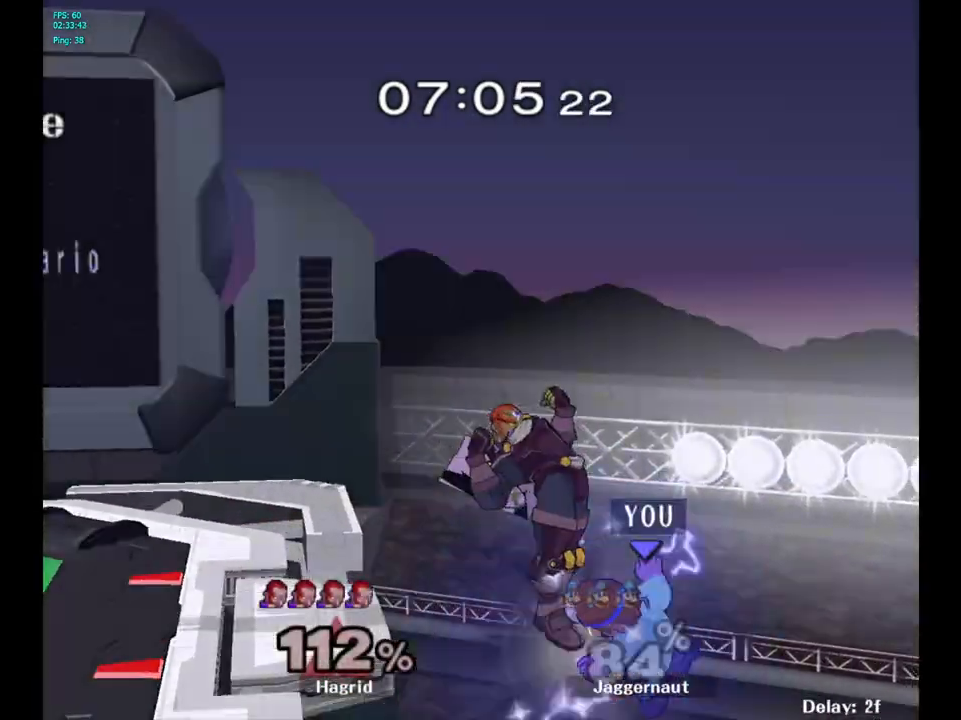
{"buttons": [], "left_stick": "up-left", "right_stick": "center", "events": [[83, "B", "down"], [83, "left_stick", "up-left"], [217, "B", "up"], [267, "B", "down"], [383, "B", "up"]]}
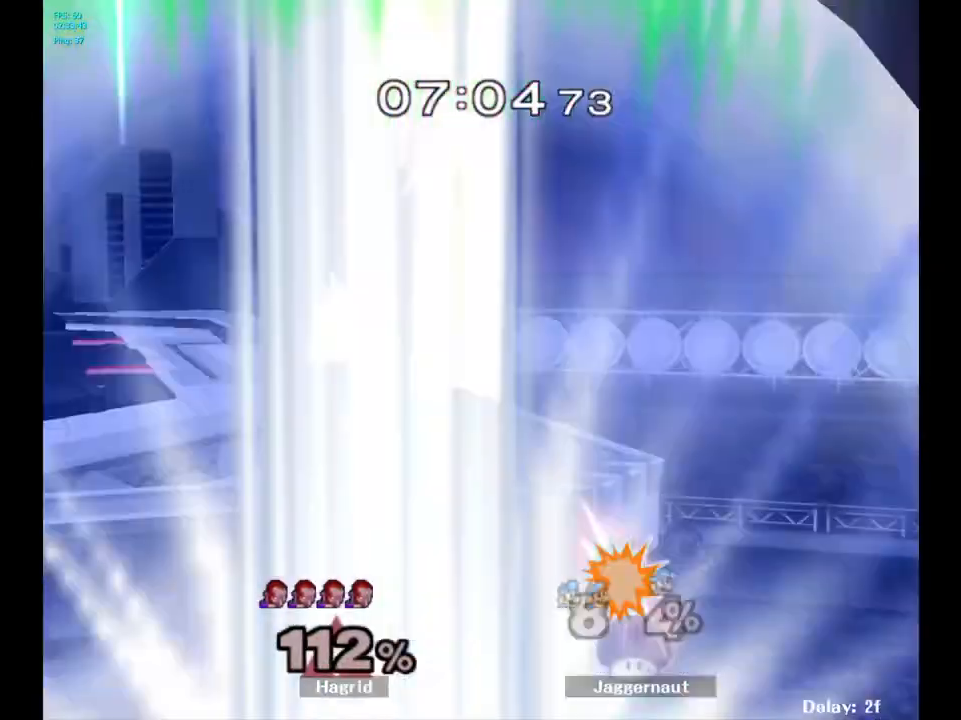
{"buttons": [], "left_stick": "center", "right_stick": "center", "events": [[183, "left_stick", "center"]]}
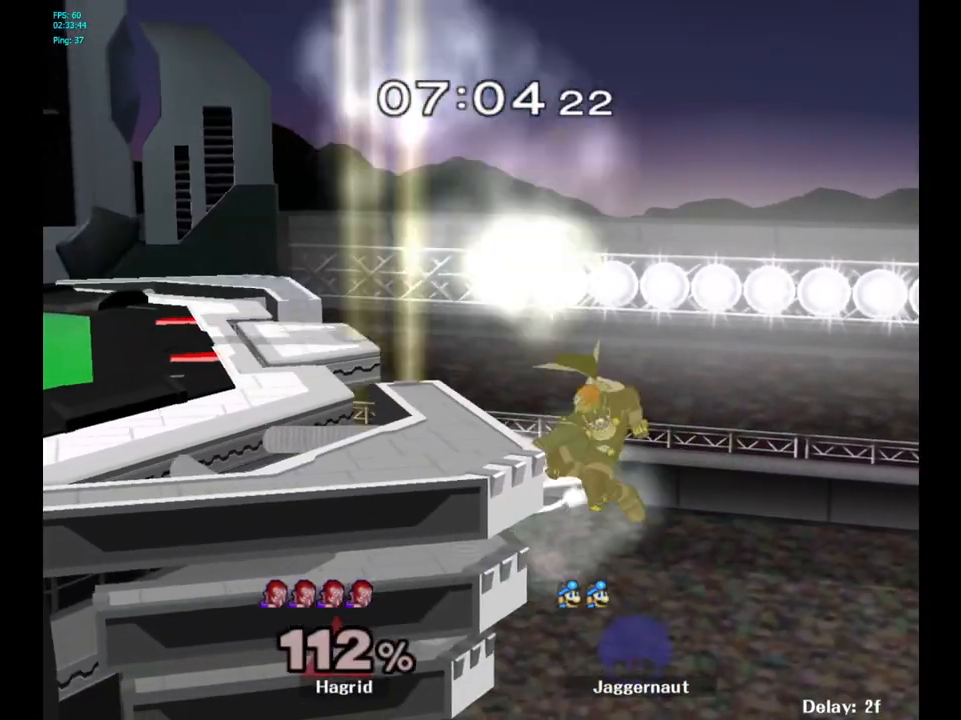
{"buttons": [], "left_stick": "center", "right_stick": "center", "events": []}
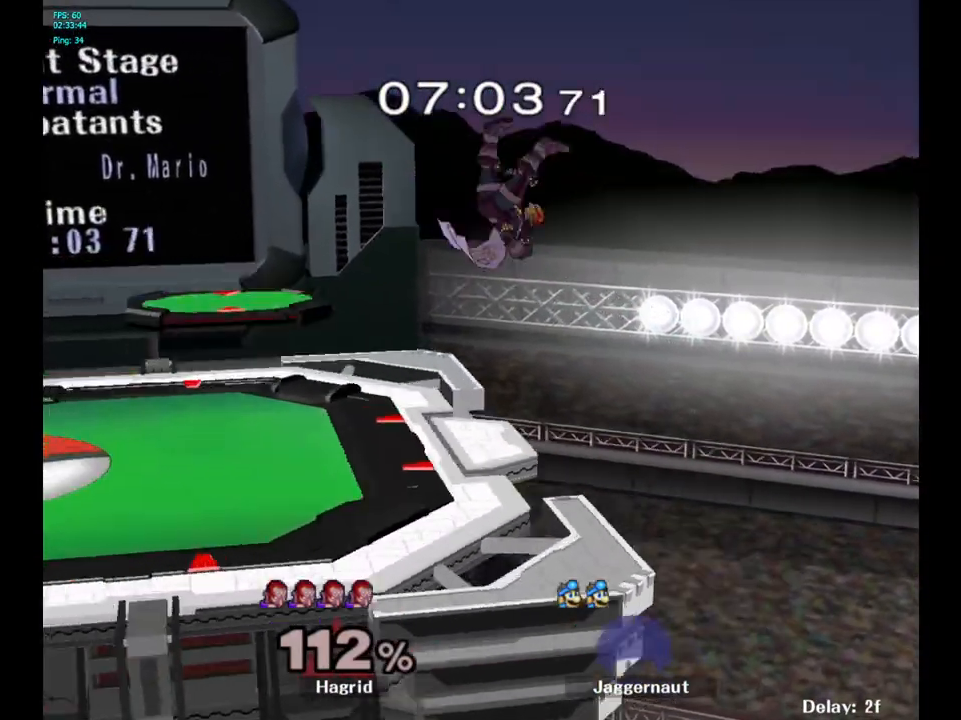
{"buttons": [], "left_stick": "center", "right_stick": "center", "events": [[217, "left_stick", "right"], [483, "left_stick", "center"]]}
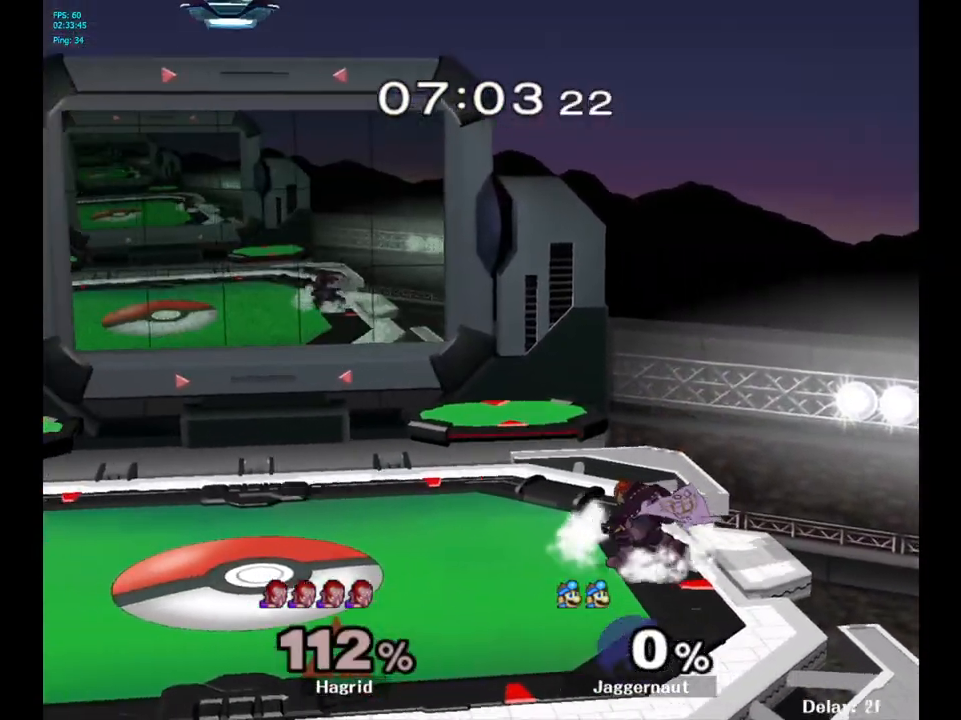
{"buttons": [], "left_stick": "right", "right_stick": "center", "events": [[117, "left_stick", "right"]]}